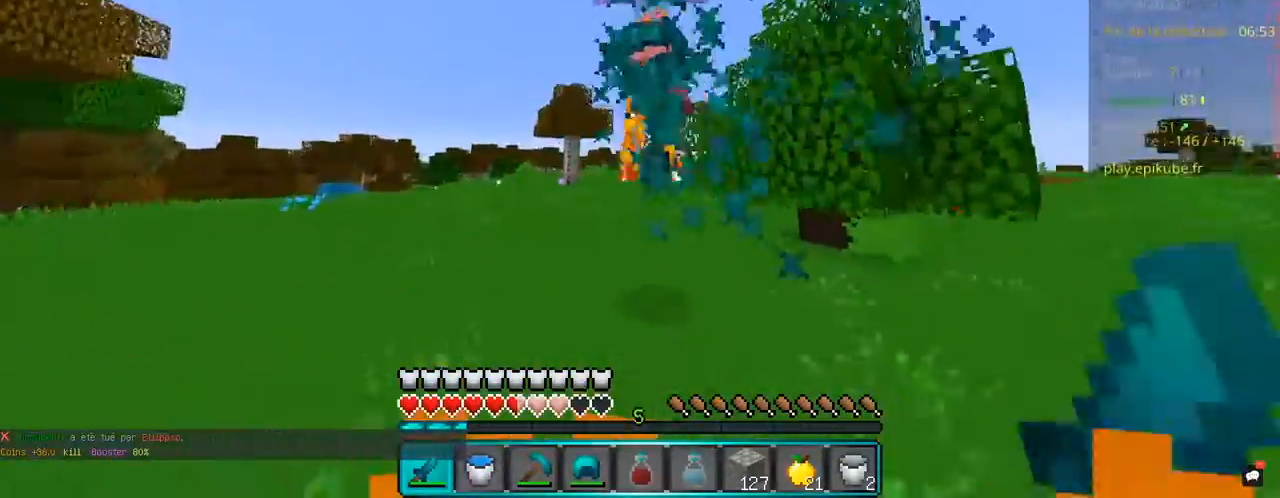
Gameplay with keyboard and mouse; each line is a JSON object with the keys and mouse buttons held at the frame after it. "events" lists presses ("down") and releases ("up") of "d", "q", "s", "space", "z", "mouse_left" and "mouse_right" between this image and that frame as [ms after this image, input, new state], when the widget could be followed in between. "mouse_left", "mouse_right" = the "left", "right" buttons of the "mouse" list. No other keys are recorded. Fast repeated clicks can show as one long hold. Mouse movement is not recorded.
{"keys": ["z"], "mouse": ["left"], "events": [[350, "q", "up"]]}
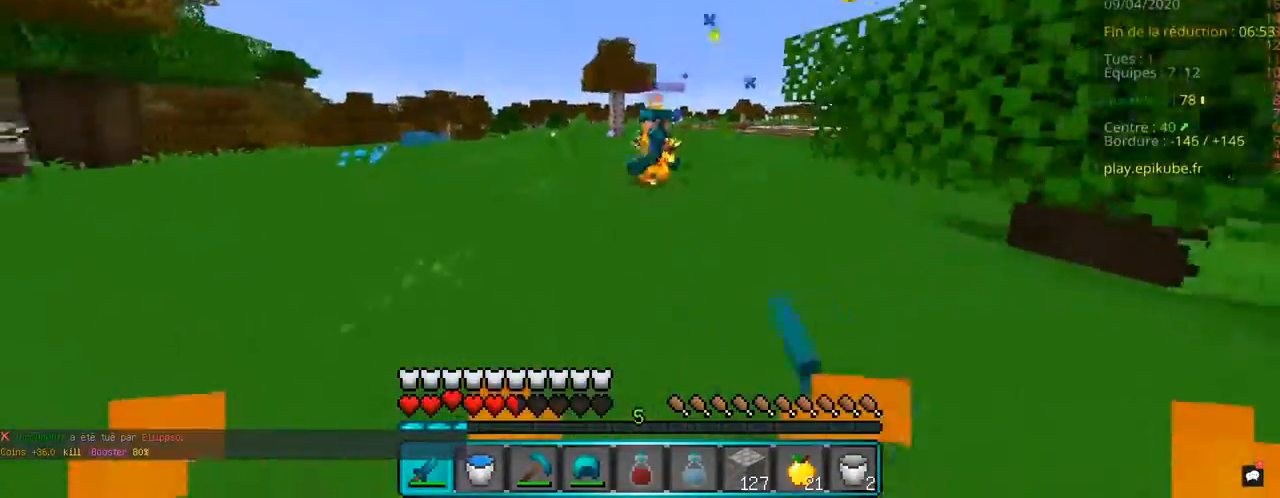
{"keys": [], "mouse": ["right"], "events": [[17, "mouse_left", "up"], [100, "z", "up"], [250, "mouse_right", "down"]]}
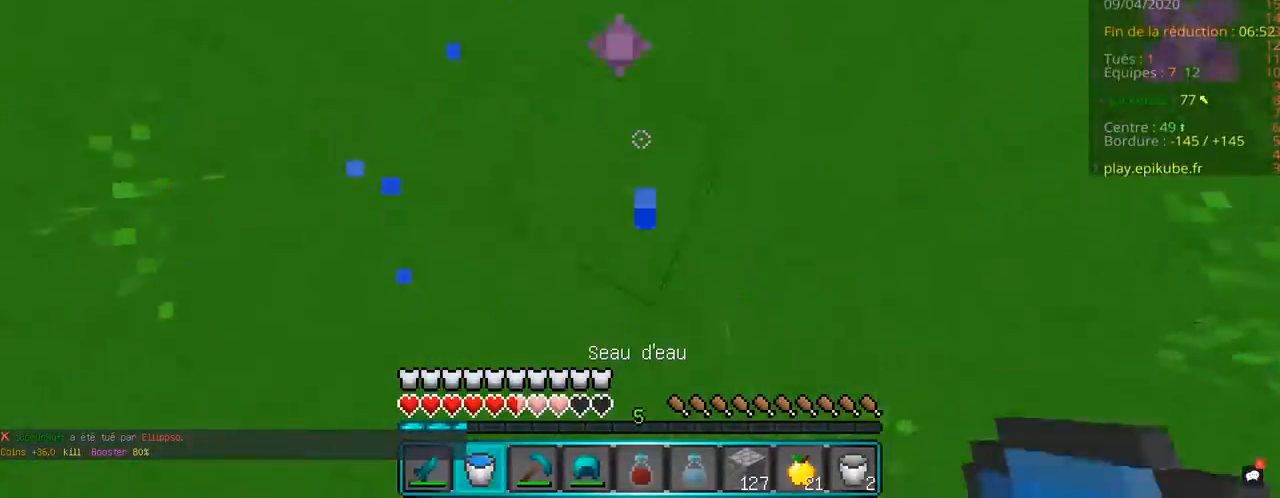
{"keys": ["space", "z"], "mouse": [], "events": [[83, "mouse_right", "up"], [250, "z", "down"], [350, "space", "down"]]}
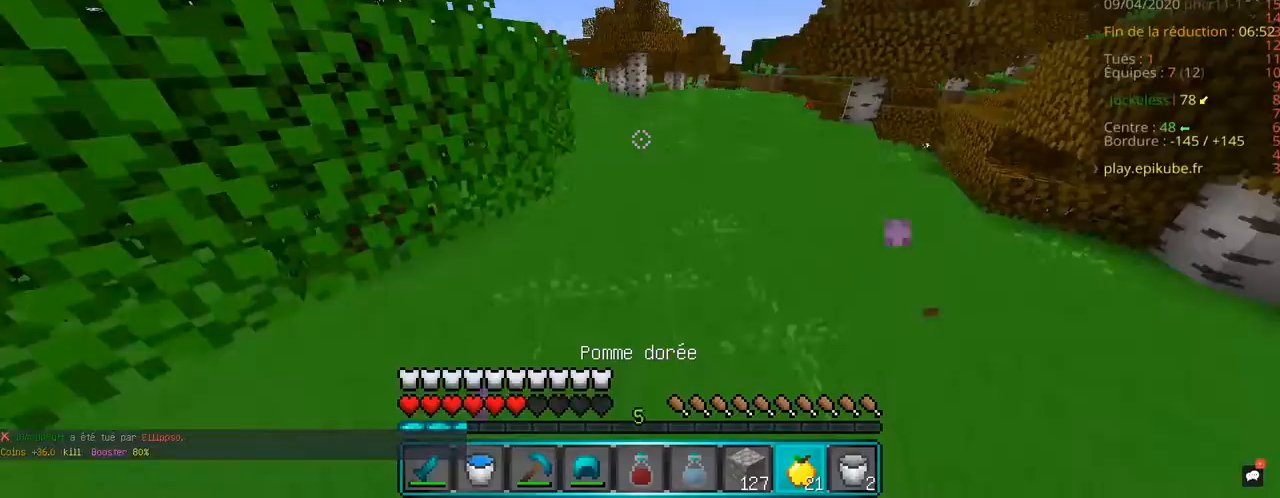
{"keys": ["space", "z"], "mouse": [], "events": []}
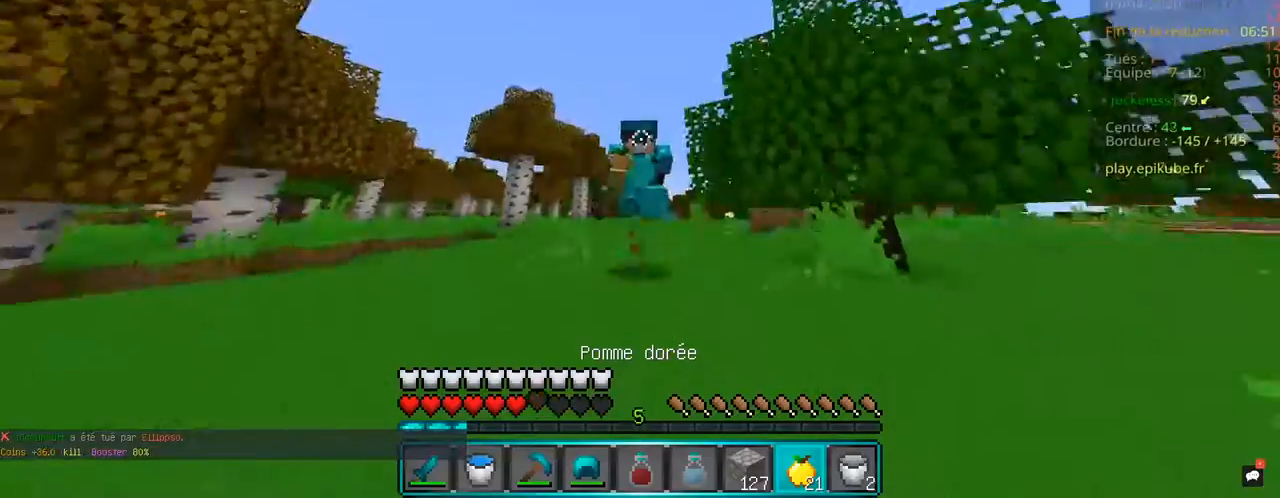
{"keys": ["space", "z"], "mouse": [], "events": []}
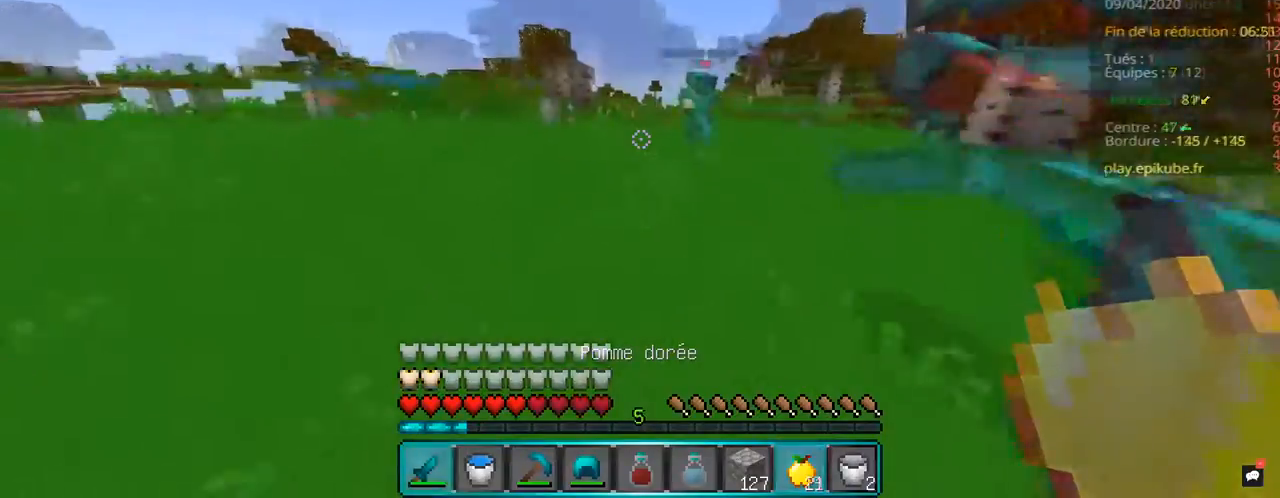
{"keys": ["space", "z"], "mouse": [], "events": []}
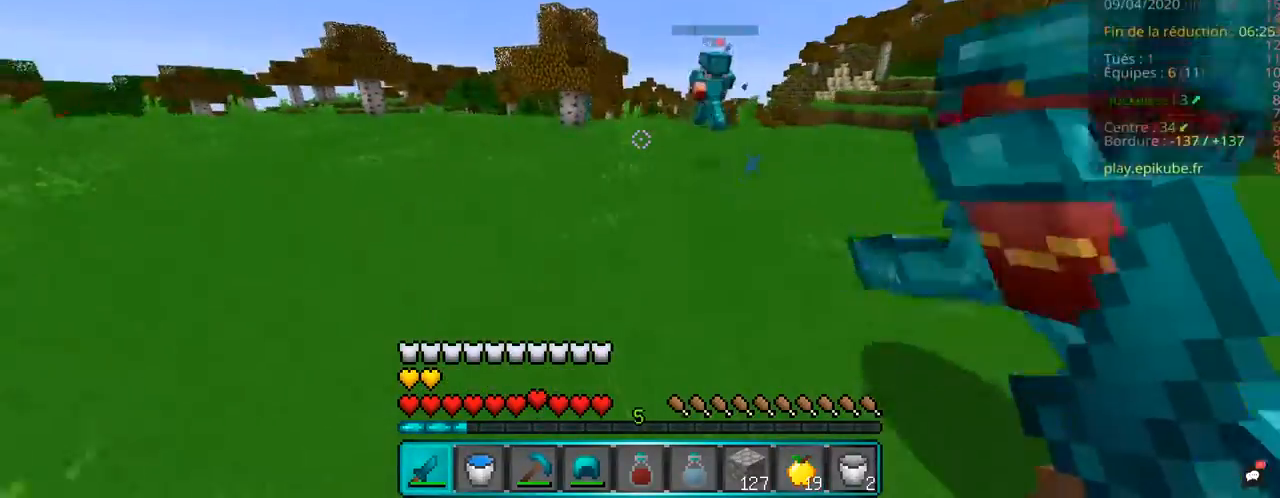
{"keys": ["z"], "mouse": [], "events": [[83, "q", "down"], [333, "q", "up"], [333, "space", "up"]]}
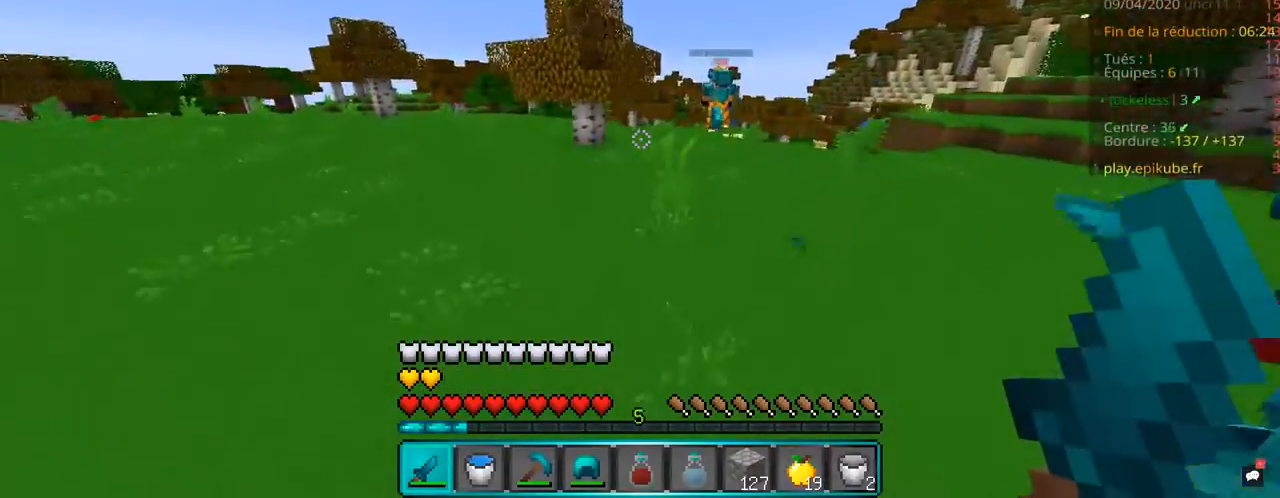
{"keys": ["q", "z"], "mouse": [], "events": [[133, "space", "down"], [183, "q", "down"], [433, "space", "up"]]}
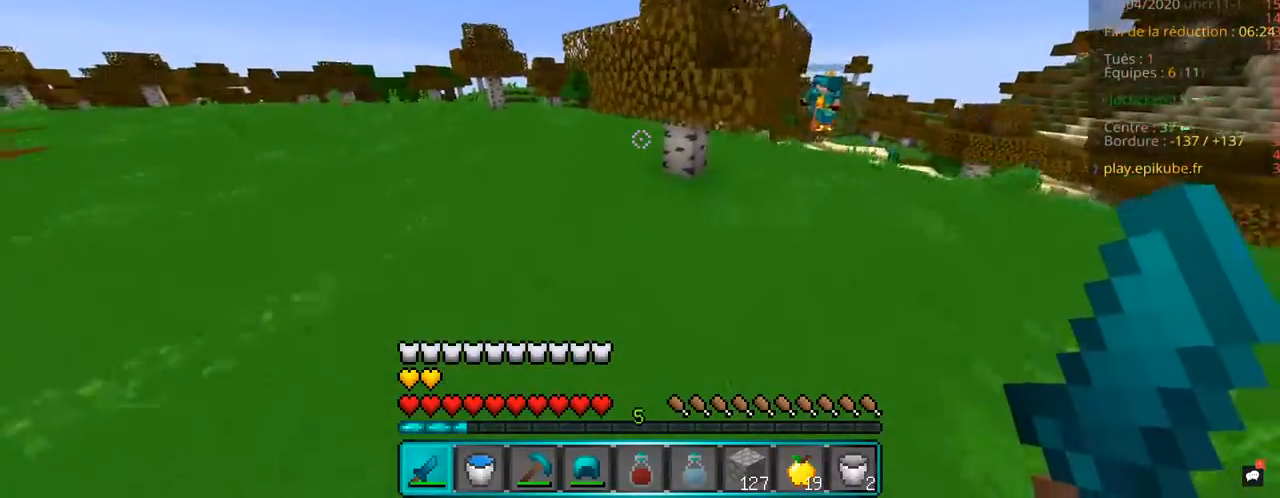
{"keys": ["z"], "mouse": ["left"], "events": [[33, "q", "up"], [367, "mouse_left", "down"]]}
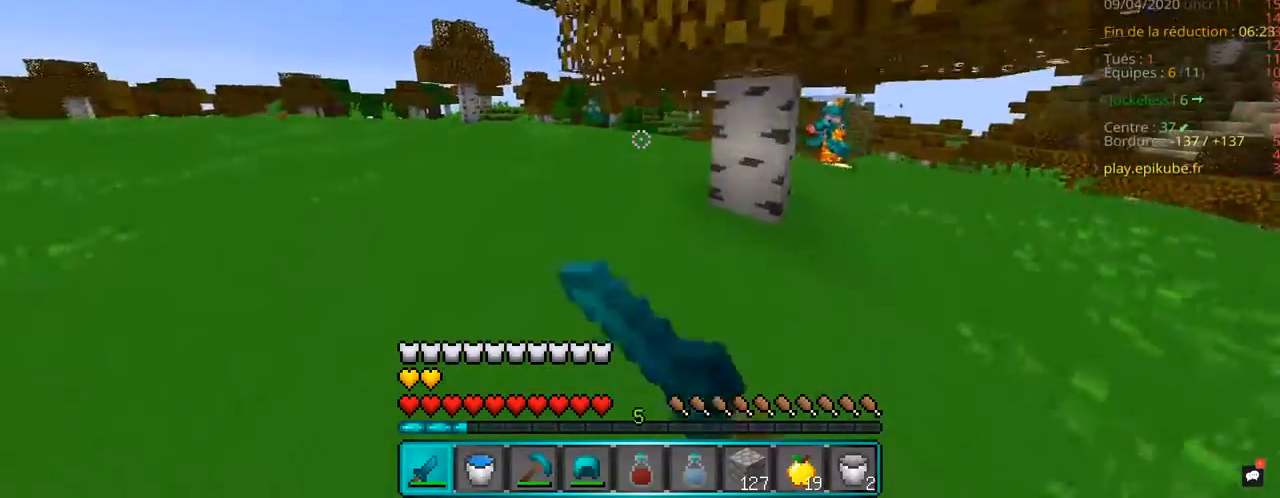
{"keys": ["space", "z"], "mouse": [], "events": [[17, "mouse_left", "up"], [250, "space", "down"]]}
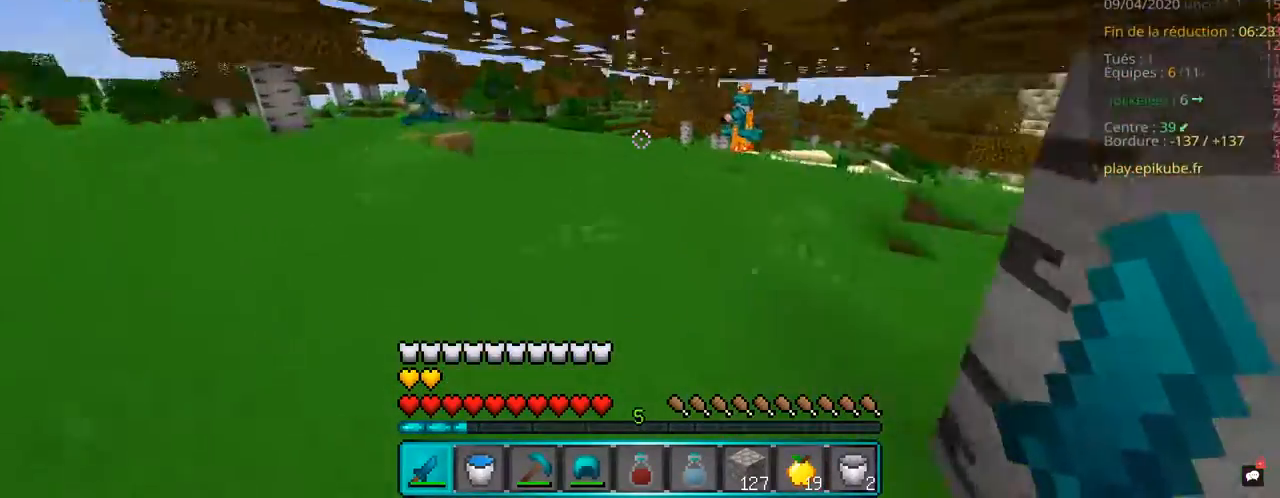
{"keys": ["q", "z"], "mouse": [], "events": [[400, "q", "down"], [483, "space", "up"]]}
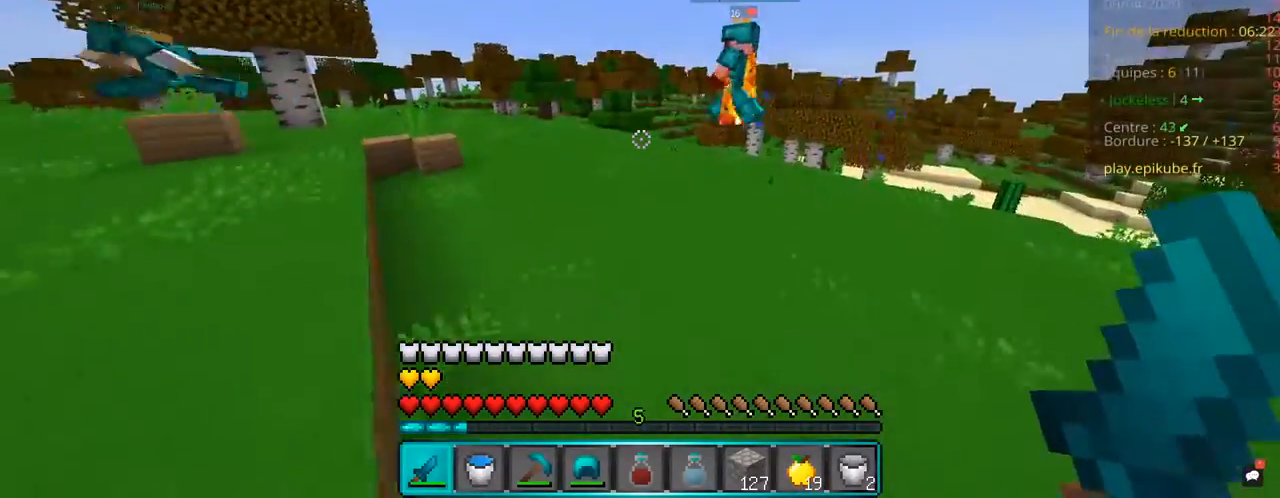
{"keys": ["q", "space", "z"], "mouse": ["left"], "events": [[200, "q", "up"], [300, "mouse_left", "down"], [300, "space", "down"], [383, "q", "down"]]}
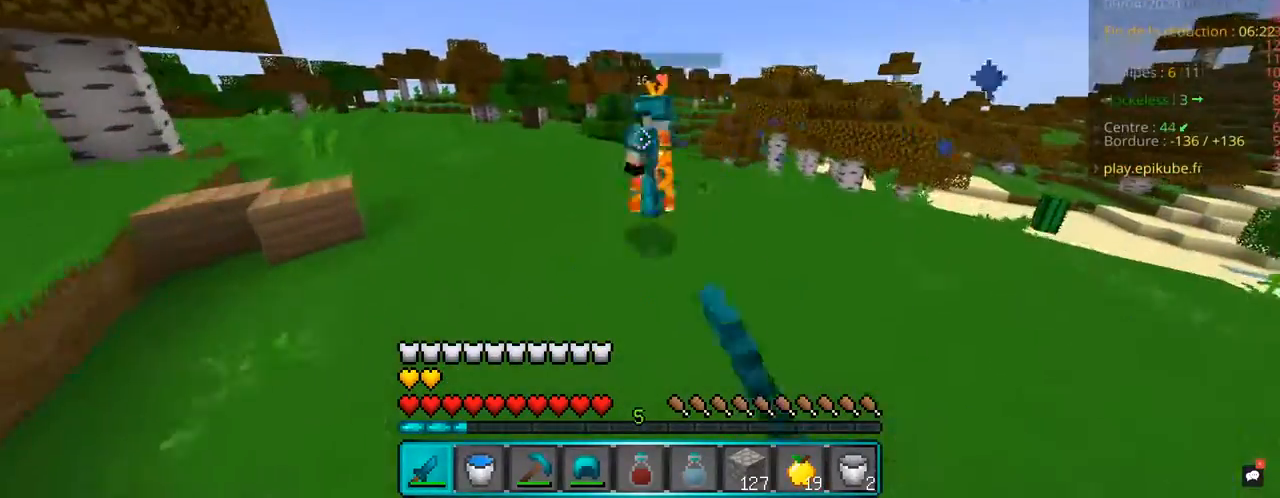
{"keys": ["q", "space", "z"], "mouse": ["left"], "events": [[83, "space", "up"], [400, "space", "down"]]}
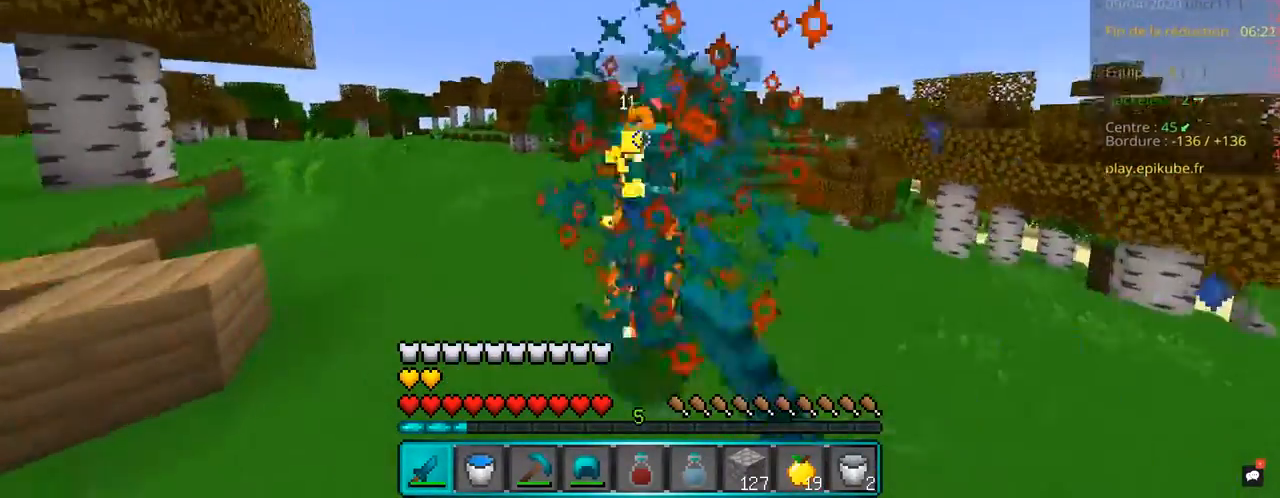
{"keys": ["q", "z"], "mouse": ["left"], "events": [[33, "q", "up"], [133, "q", "down"], [133, "space", "up"]]}
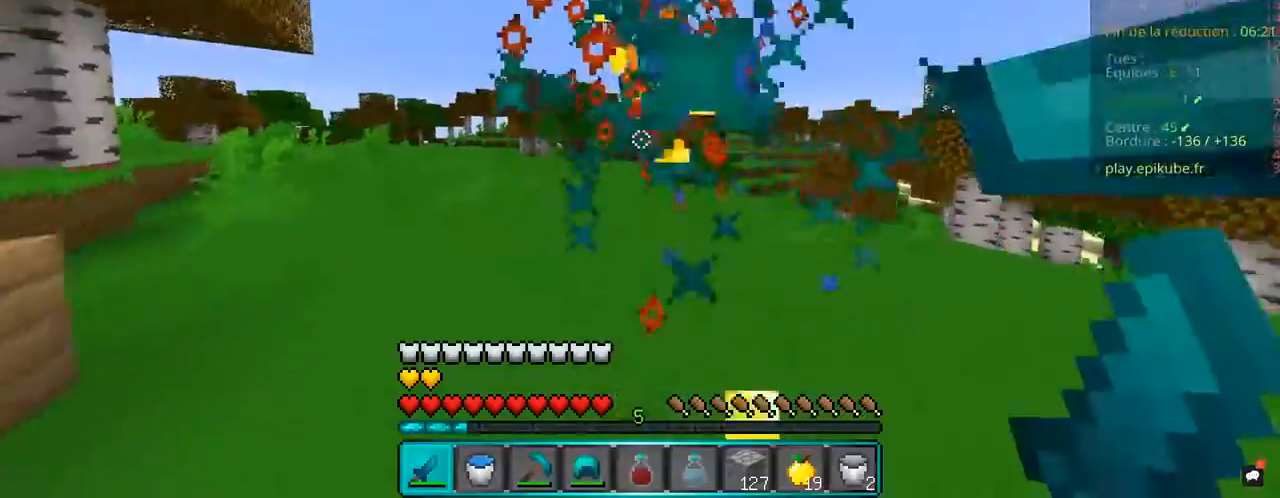
{"keys": ["space", "z"], "mouse": ["left"], "events": [[333, "space", "down"], [433, "q", "up"]]}
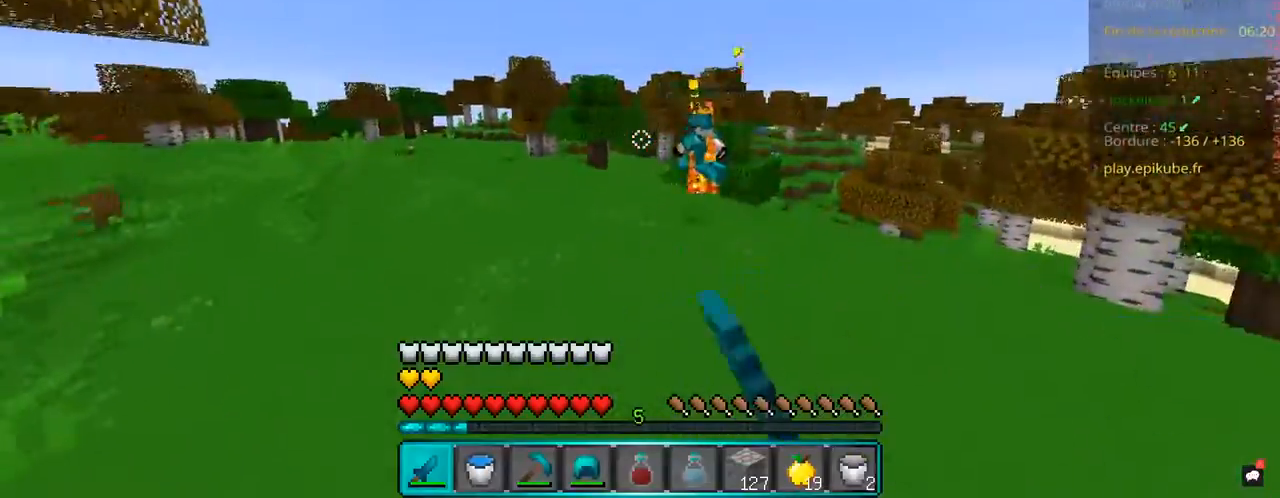
{"keys": ["space", "z"], "mouse": [], "events": [[133, "mouse_left", "up"], [183, "space", "up"], [383, "space", "down"]]}
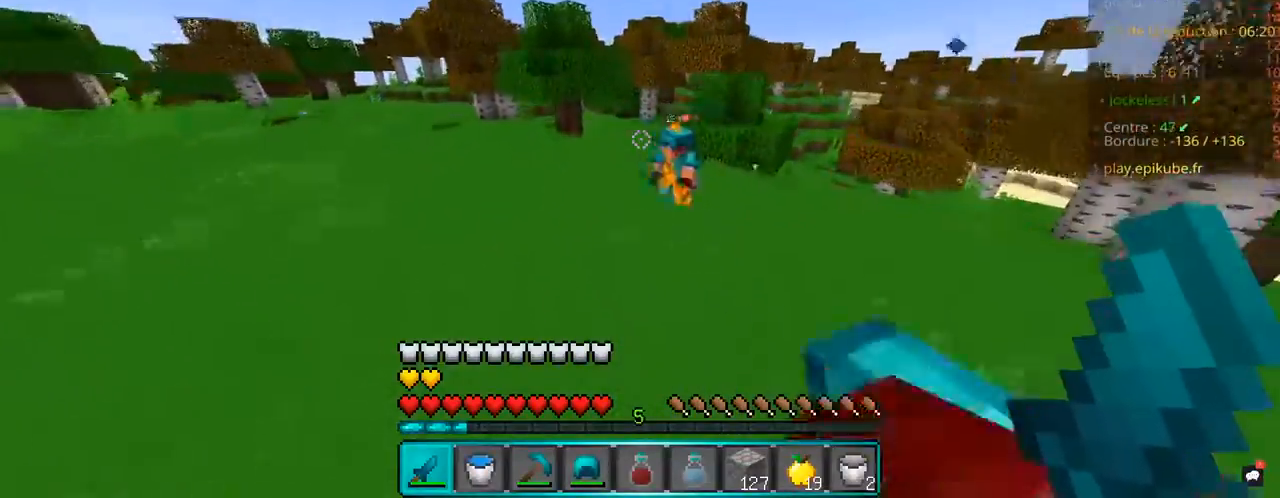
{"keys": ["d", "z"], "mouse": ["left"], "events": [[100, "mouse_left", "down"], [183, "space", "up"], [500, "d", "down"]]}
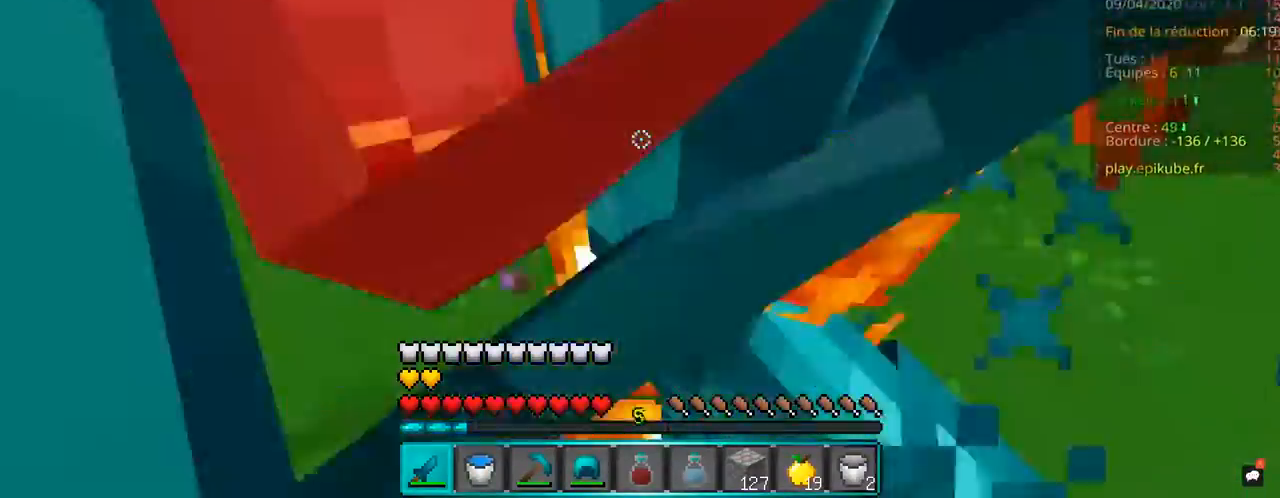
{"keys": ["d", "z"], "mouse": ["left"], "events": []}
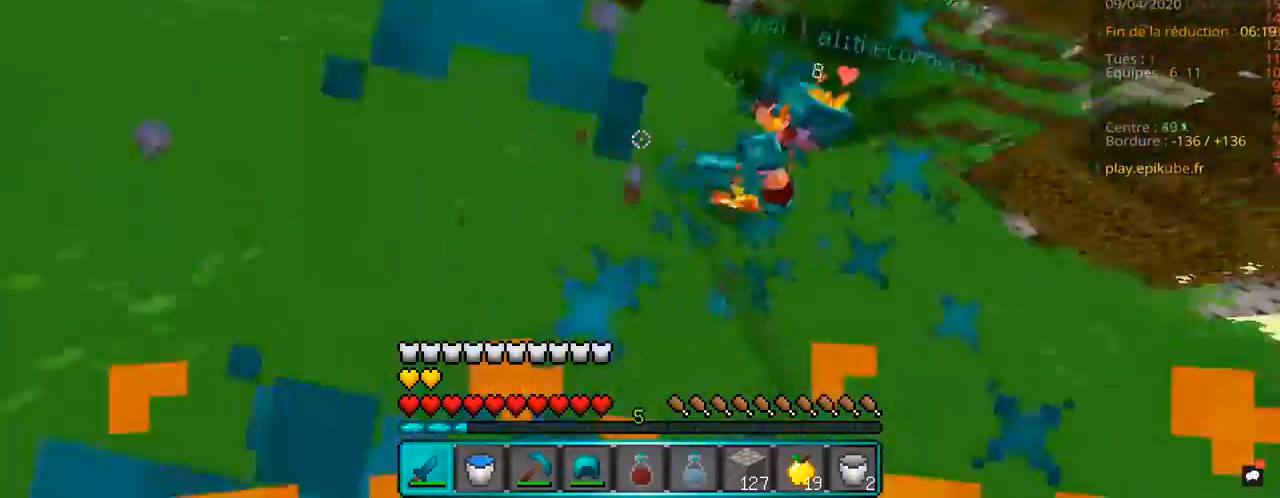
{"keys": ["d", "z"], "mouse": ["left"], "events": [[50, "mouse_right", "down"], [150, "mouse_right", "up"]]}
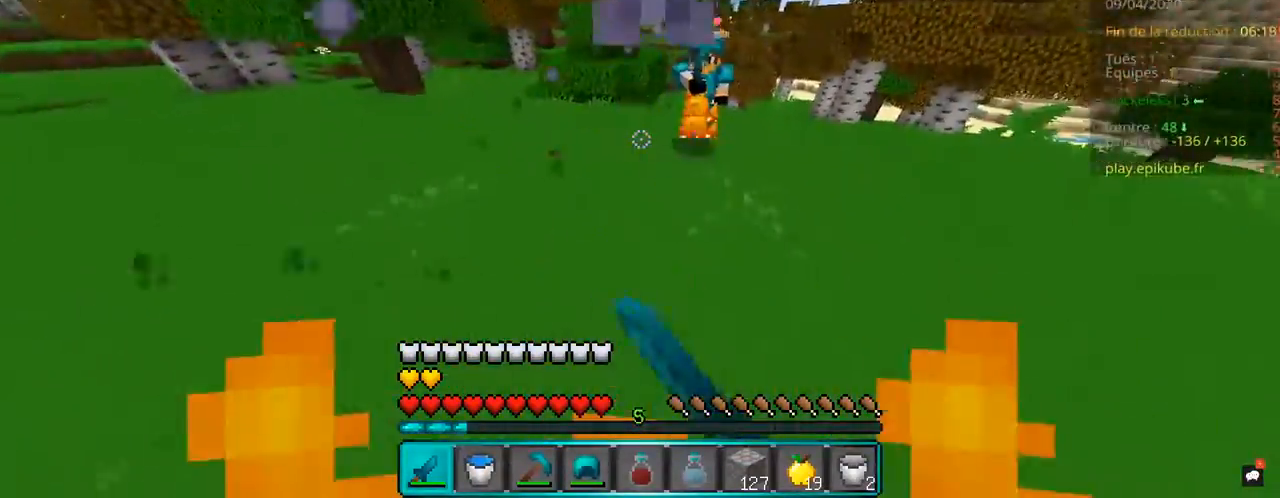
{"keys": ["d", "z"], "mouse": ["left"], "events": []}
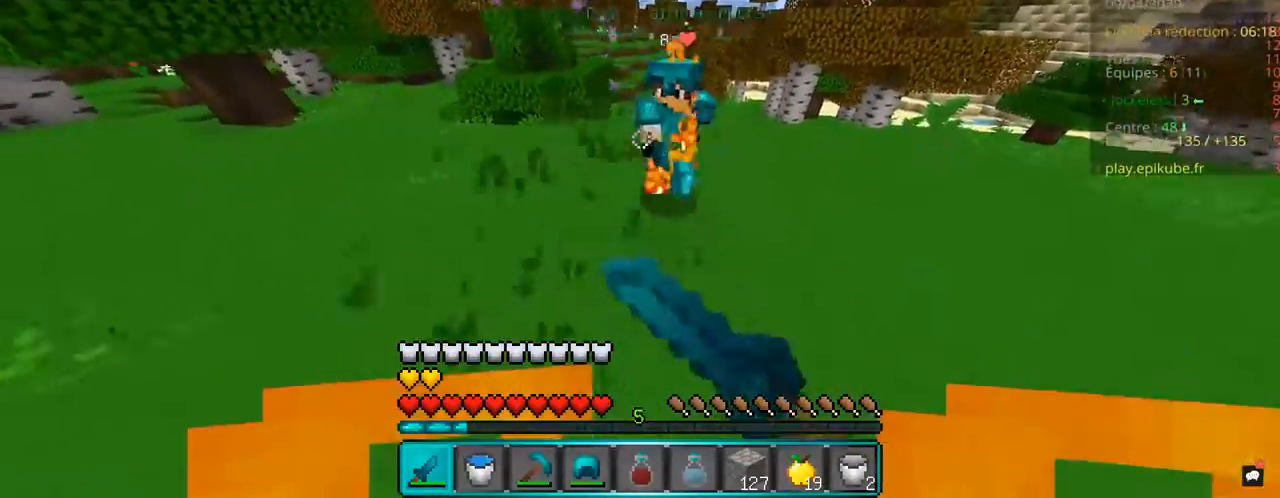
{"keys": ["d", "z"], "mouse": ["left"], "events": []}
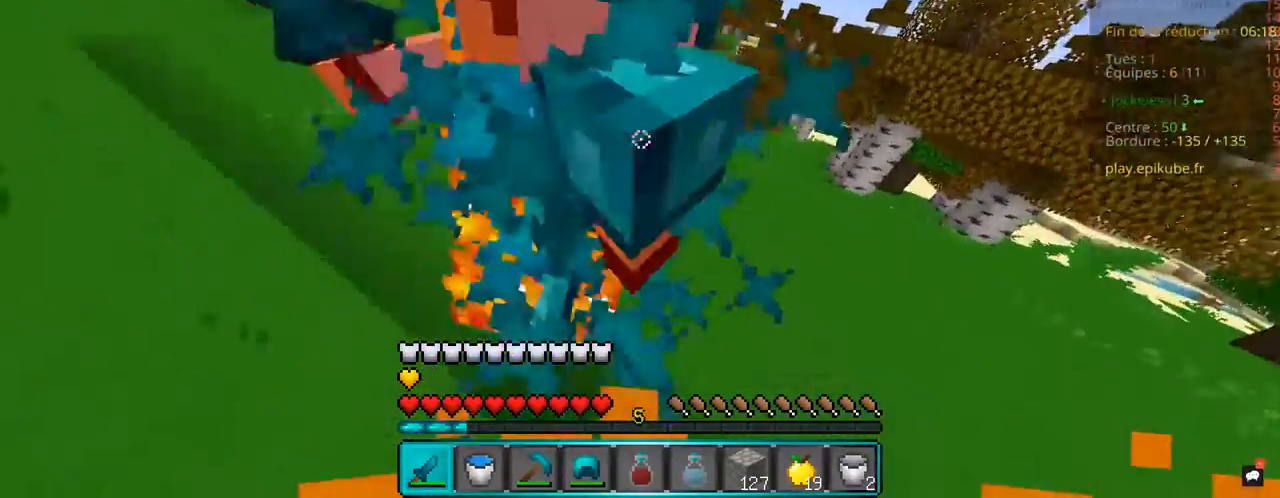
{"keys": ["d"], "mouse": ["left"], "events": [[417, "z", "up"]]}
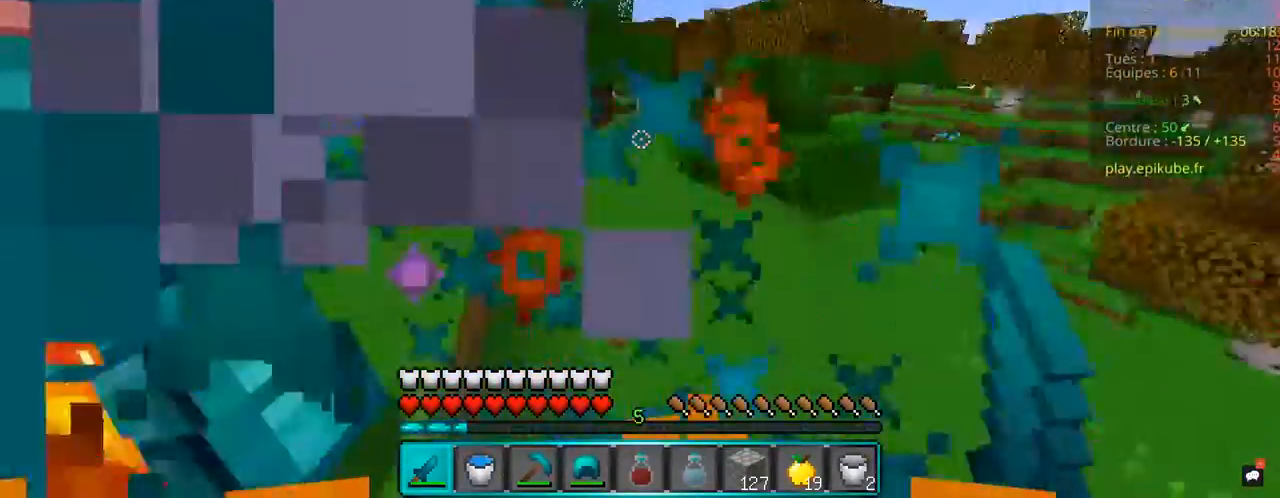
{"keys": ["d"], "mouse": ["left"], "events": []}
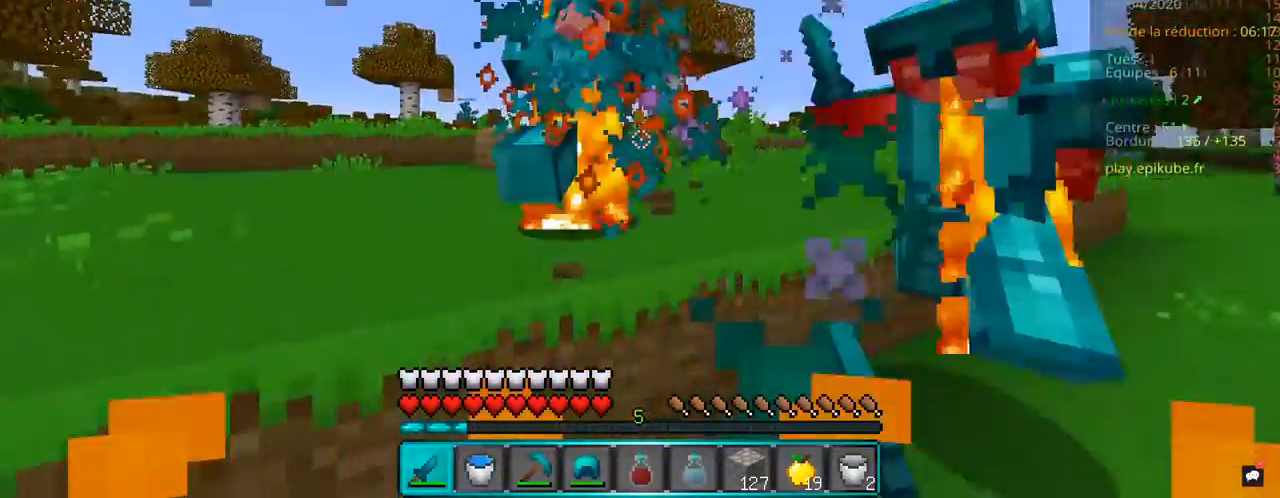
{"keys": ["d", "z"], "mouse": ["left"], "events": [[83, "z", "down"]]}
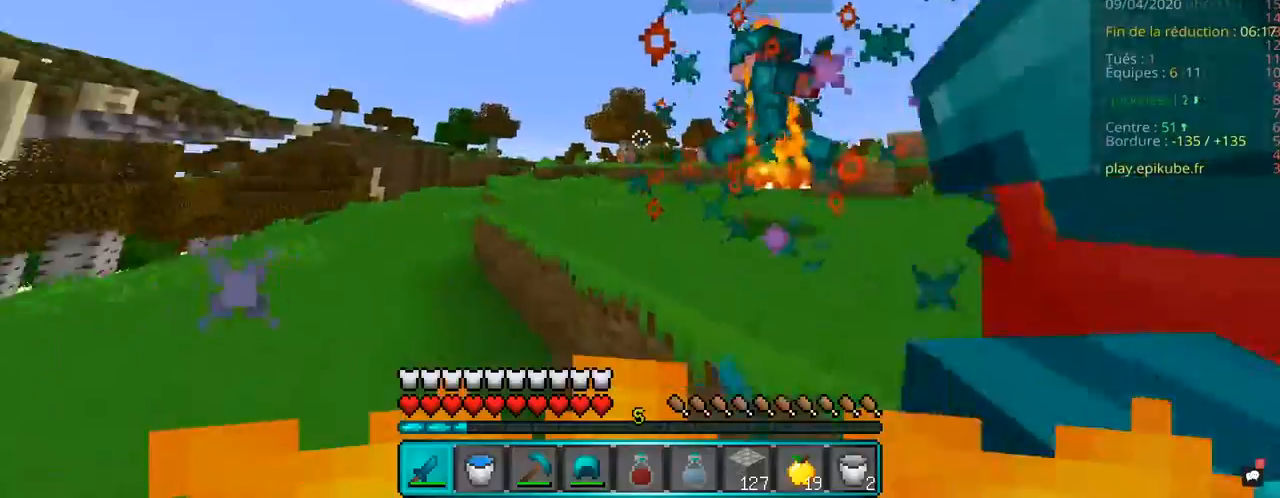
{"keys": ["space", "z"], "mouse": ["left"], "events": [[183, "space", "down"], [217, "d", "up"]]}
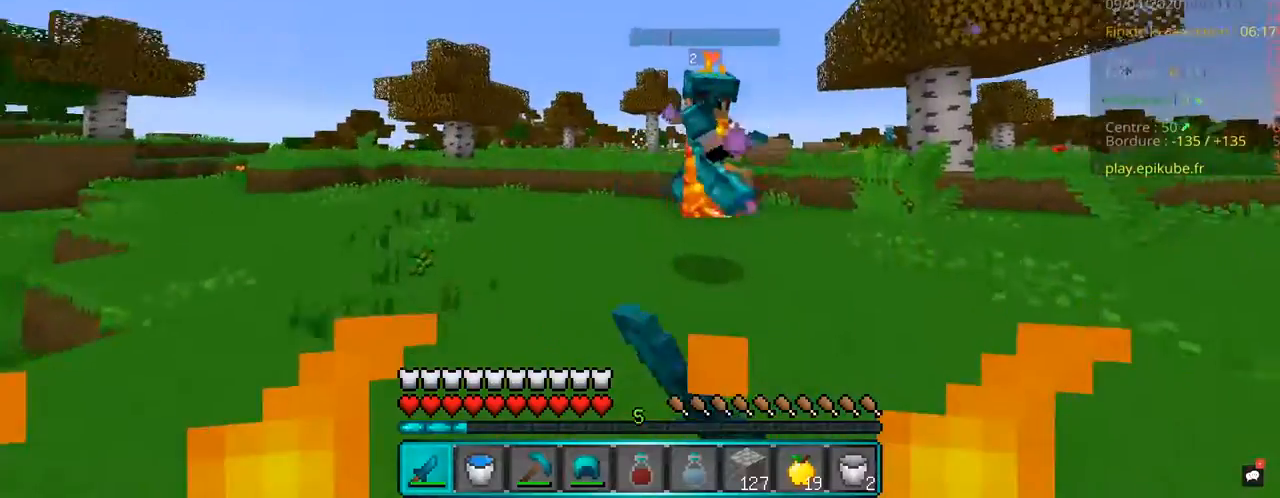
{"keys": ["z"], "mouse": ["left"], "events": [[250, "space", "up"]]}
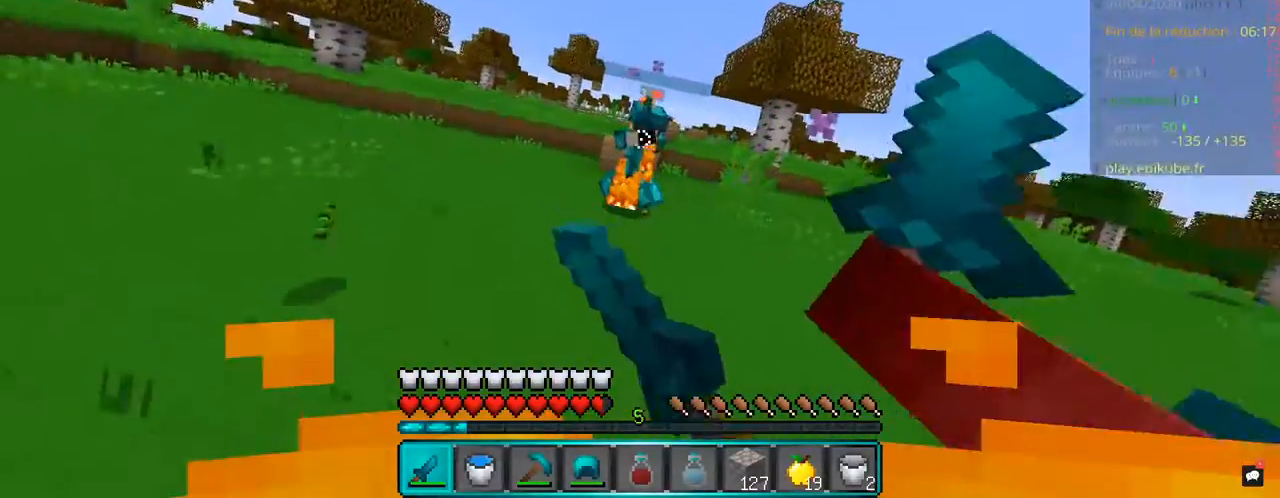
{"keys": ["z"], "mouse": ["left"], "events": []}
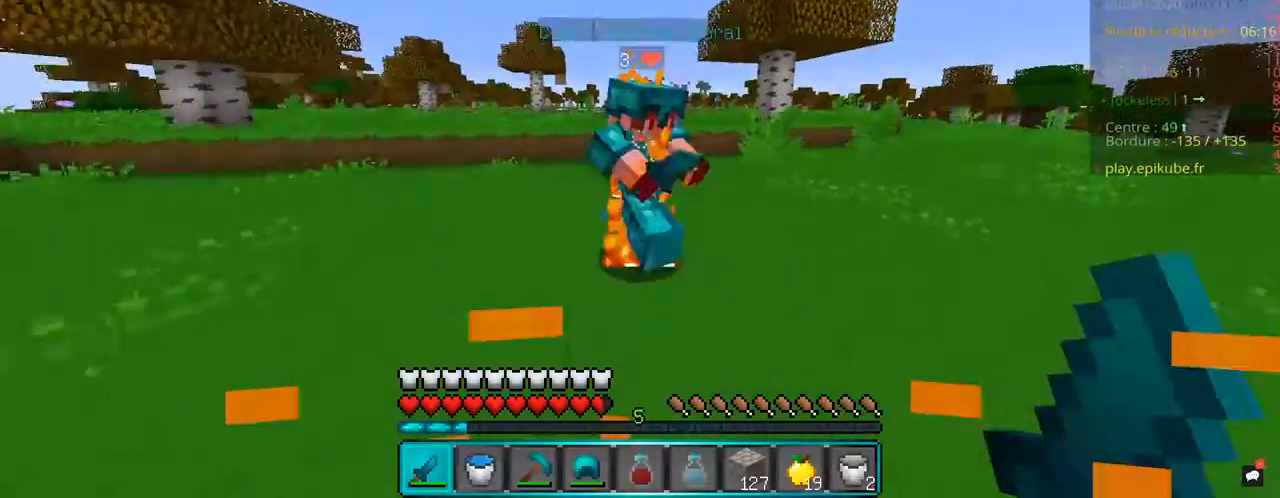
{"keys": ["q", "z"], "mouse": ["left"], "events": [[483, "q", "down"]]}
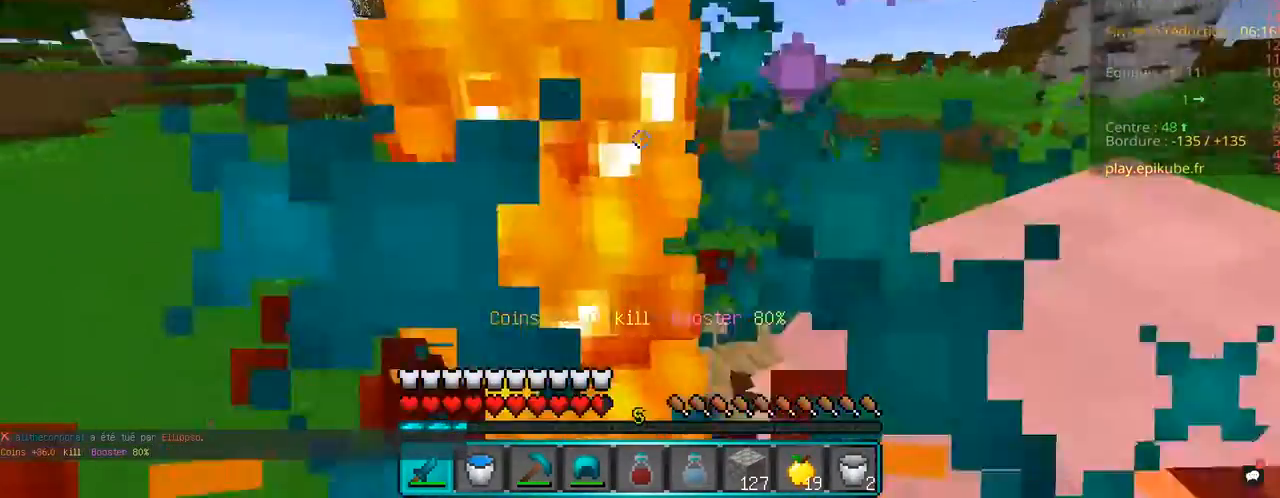
{"keys": ["q"], "mouse": ["left"], "events": [[83, "z", "up"]]}
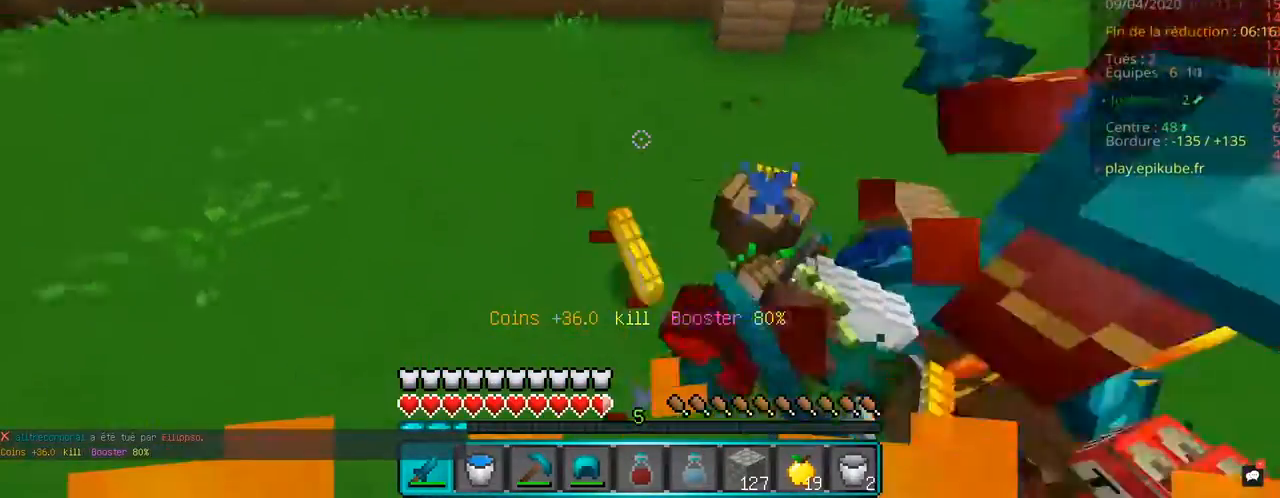
{"keys": [], "mouse": ["right"], "events": [[117, "mouse_left", "up"], [183, "q", "up"], [317, "mouse_right", "down"]]}
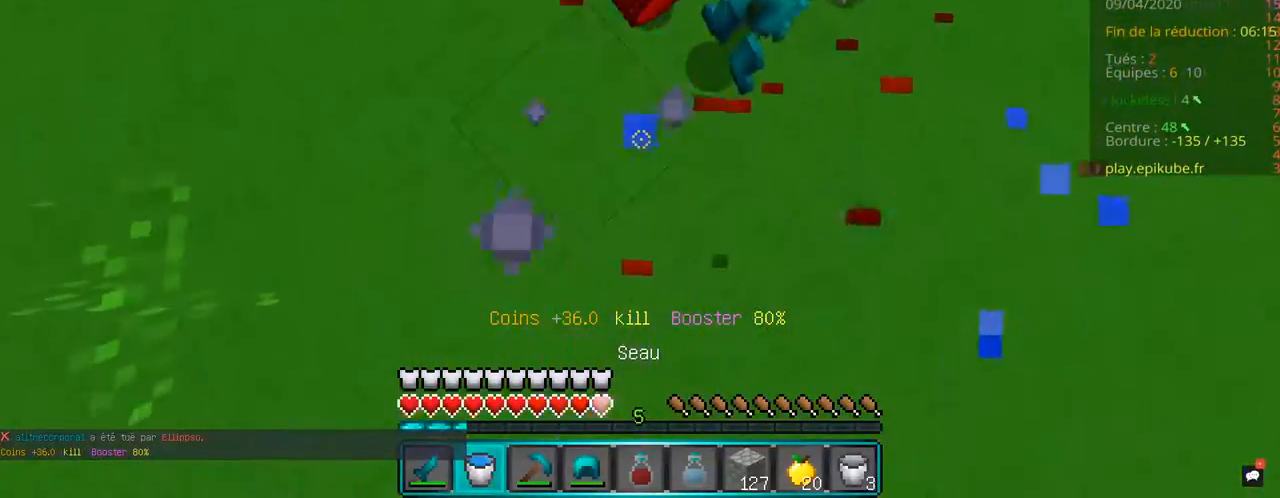
{"keys": [], "mouse": [], "events": [[133, "mouse_right", "up"]]}